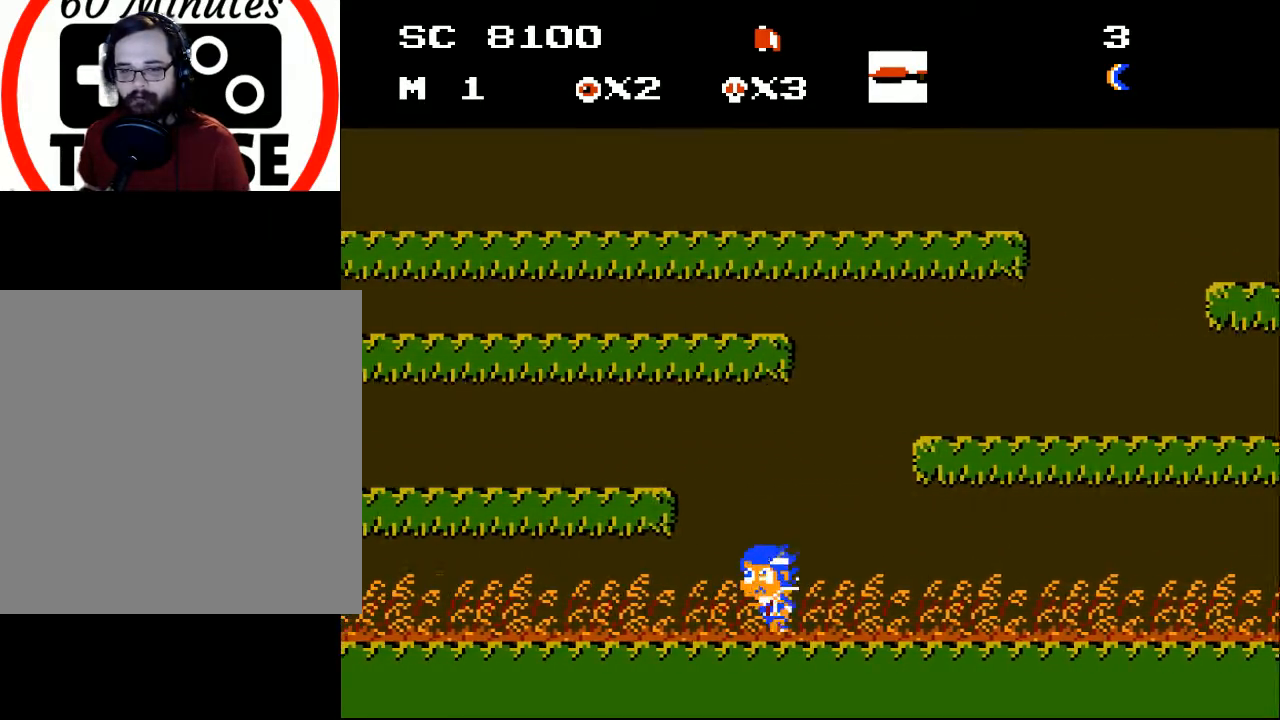
Gameplay with a controller (Xbox layout); each line is a JSON object with the inputs held at the frame after it. "events" lists button and stick changes between this image and that frame as [ms after this image, input, new state], when the widget could be followed in between. Not read: left_stick right_stick.
{"buttons": ["DPAD_LEFT"], "events": [[167, "DPAD_LEFT", "up"], [367, "DPAD_LEFT", "down"]]}
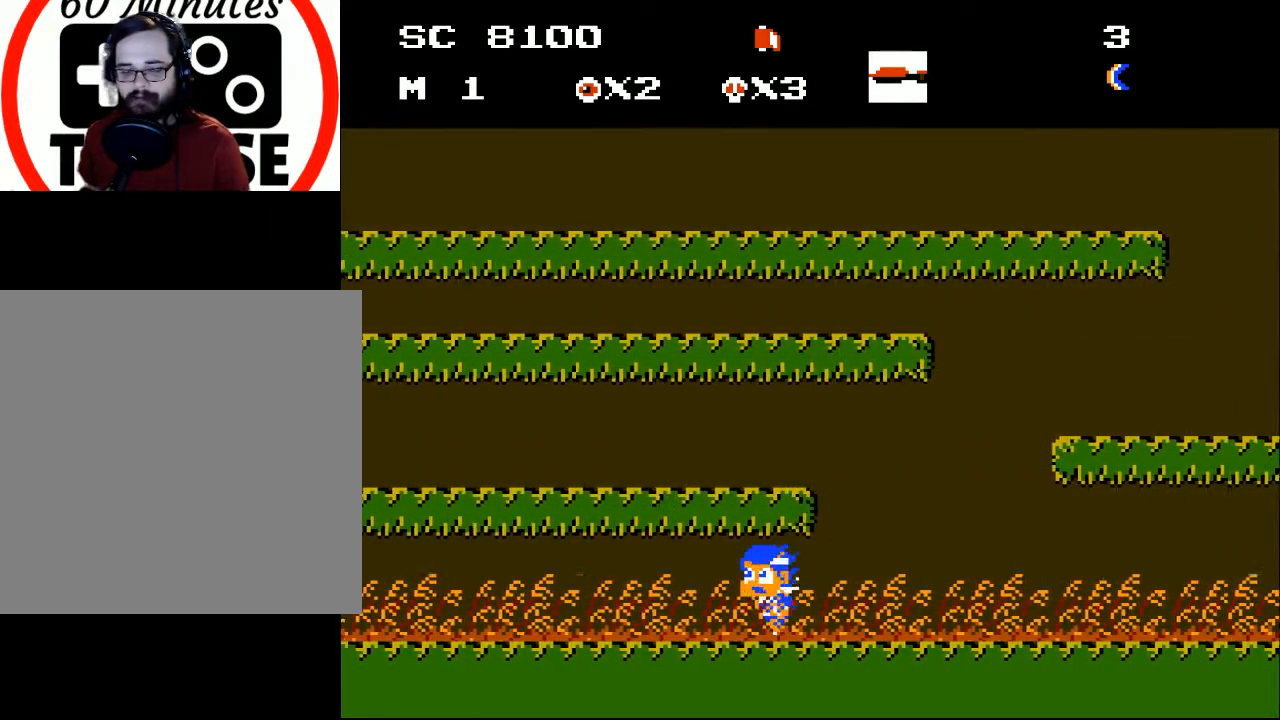
{"buttons": ["DPAD_LEFT"], "events": [[33, "DPAD_LEFT", "up"], [200, "DPAD_LEFT", "down"], [333, "DPAD_LEFT", "up"], [433, "DPAD_LEFT", "down"]]}
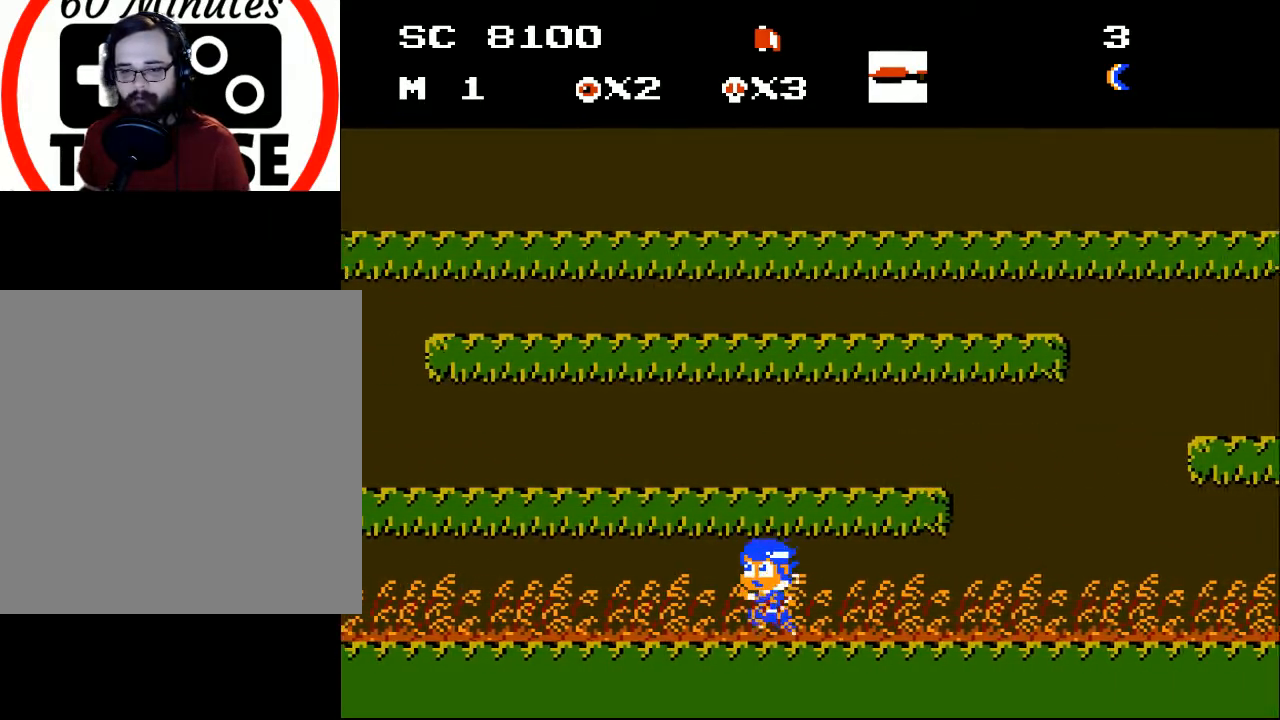
{"buttons": [], "events": [[67, "DPAD_LEFT", "up"], [200, "DPAD_LEFT", "down"], [300, "DPAD_LEFT", "up"], [400, "DPAD_LEFT", "down"], [500, "DPAD_LEFT", "up"]]}
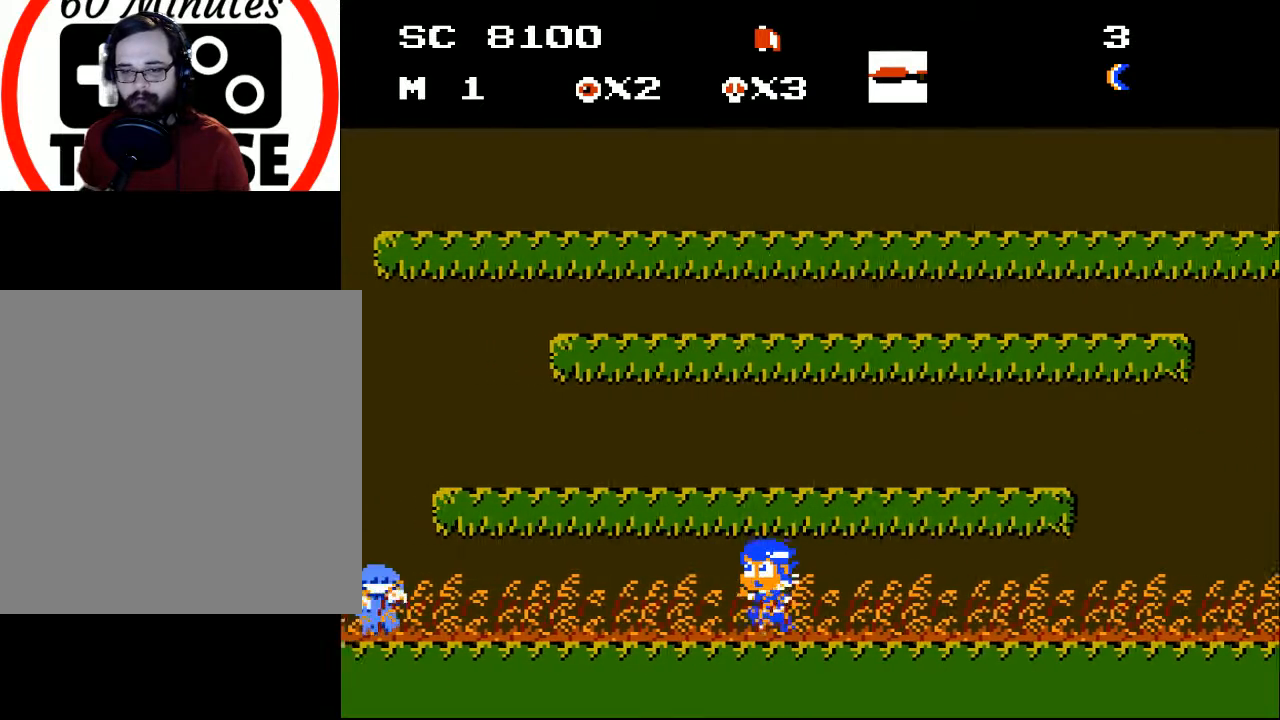
{"buttons": ["X"], "events": [[133, "DPAD_LEFT", "down"], [267, "DPAD_LEFT", "up"], [433, "X", "down"]]}
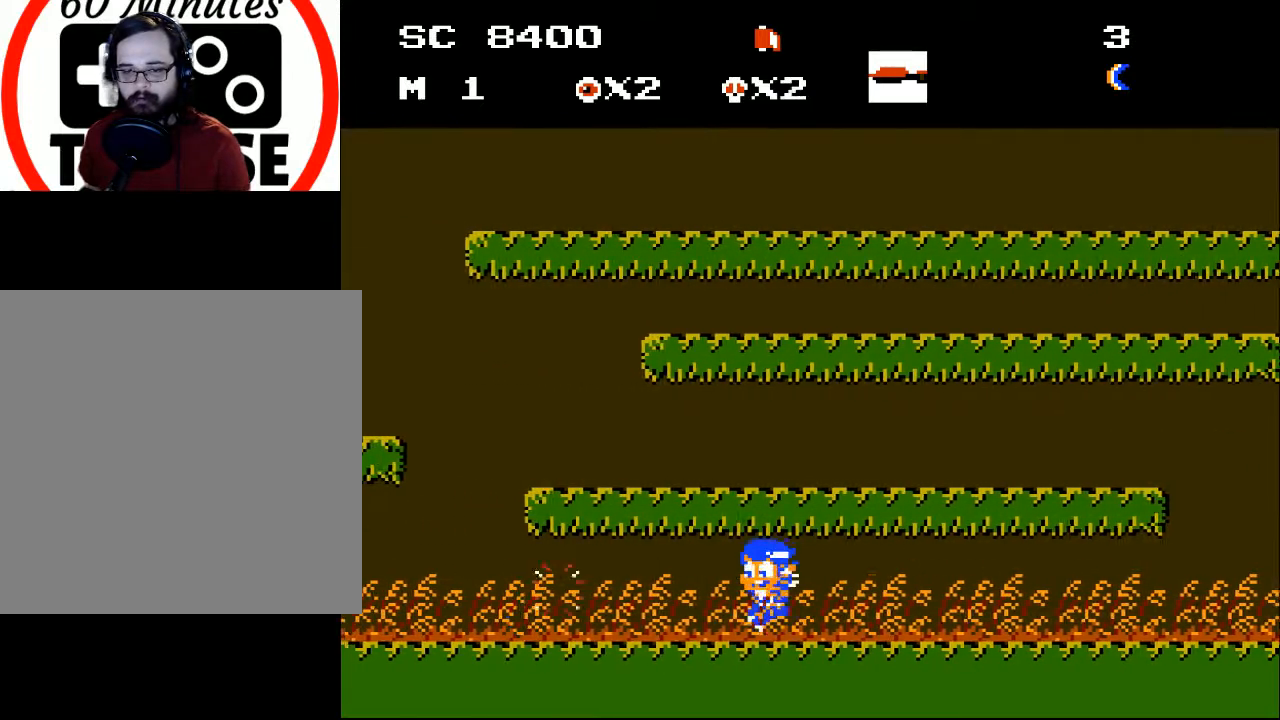
{"buttons": ["A", "DPAD_LEFT"], "events": [[33, "X", "up"], [200, "A", "down"], [433, "DPAD_LEFT", "down"]]}
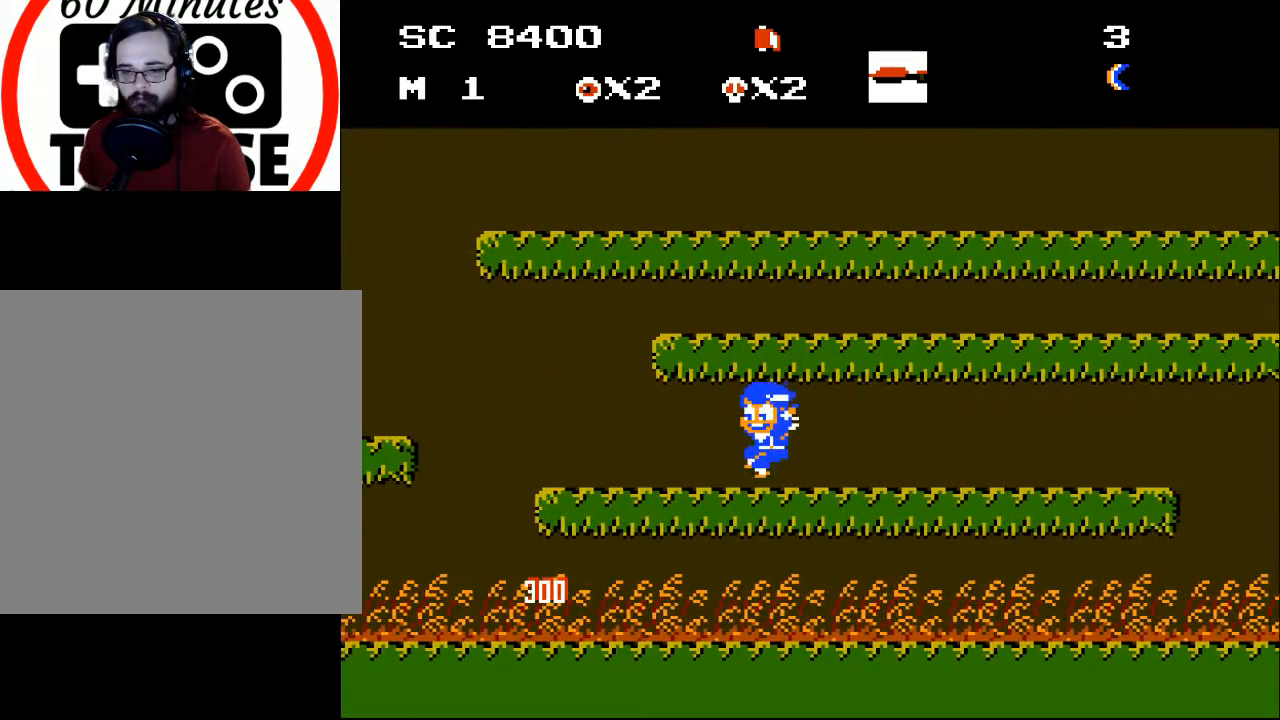
{"buttons": ["DPAD_LEFT"], "events": [[133, "A", "up"]]}
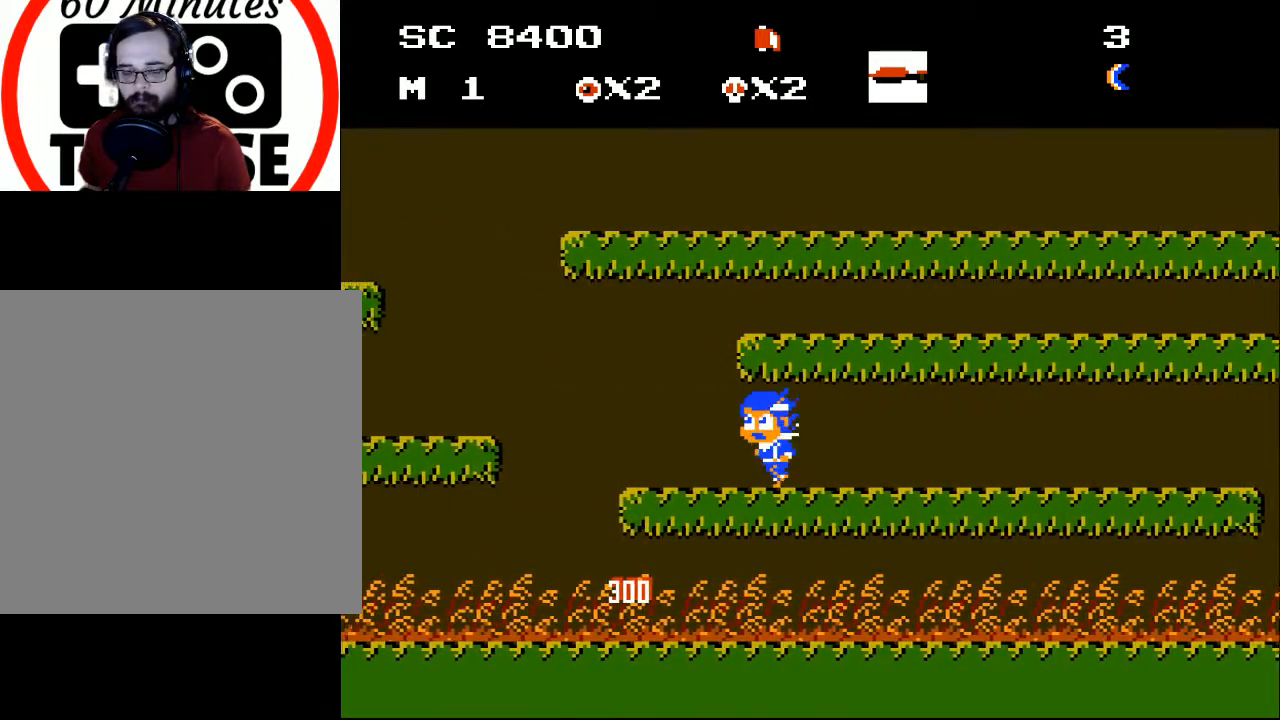
{"buttons": ["DPAD_LEFT"], "events": [[333, "DPAD_LEFT", "up"], [500, "DPAD_LEFT", "down"]]}
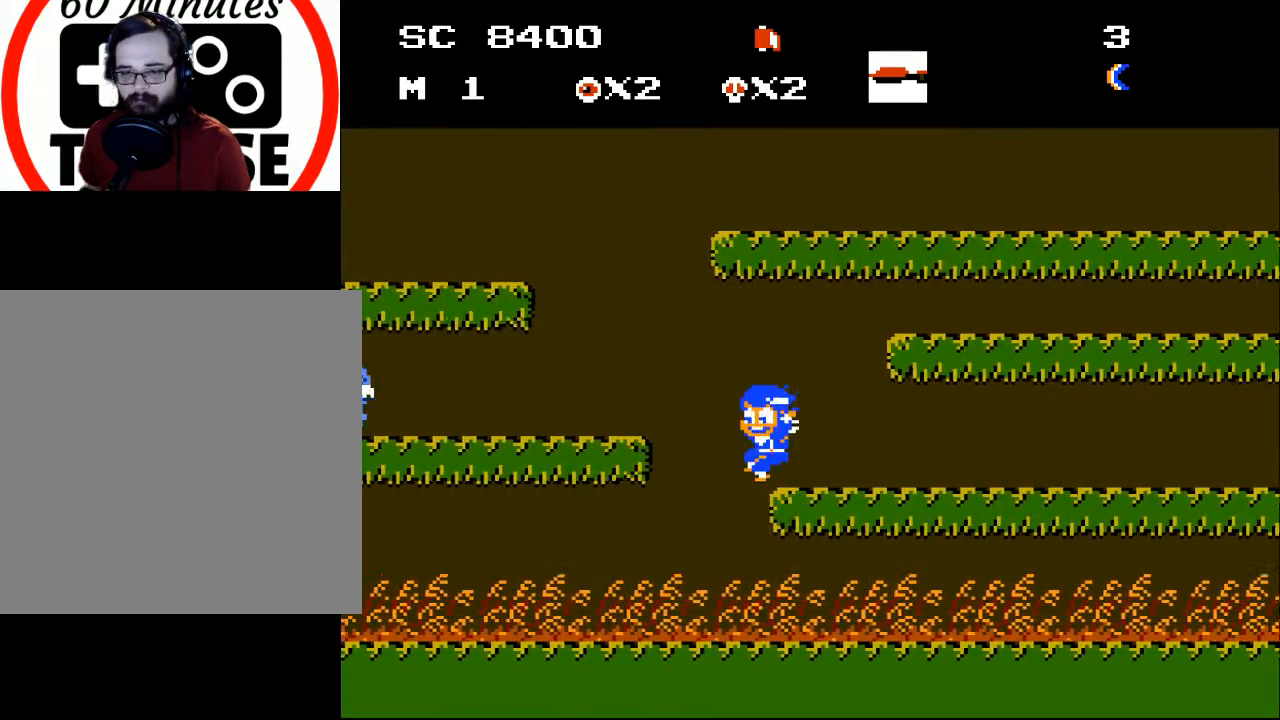
{"buttons": [], "events": [[333, "DPAD_LEFT", "up"]]}
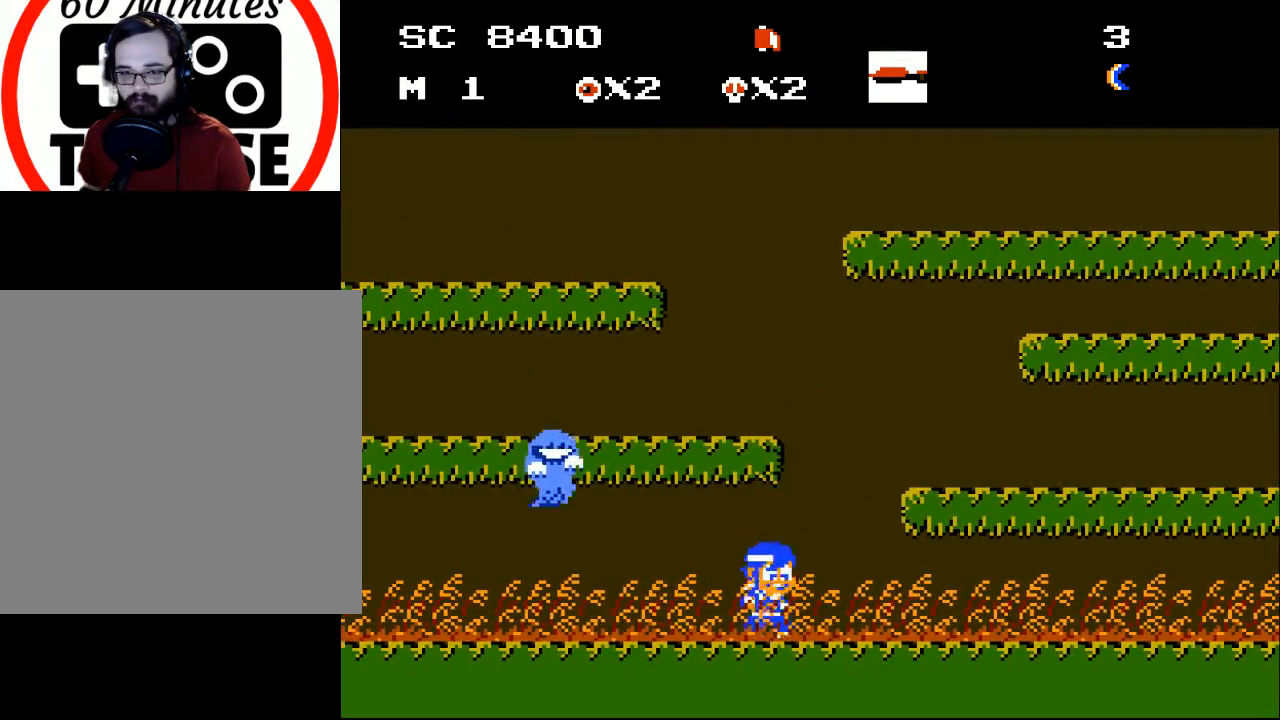
{"buttons": [], "events": [[100, "DPAD_RIGHT", "down"], [267, "DPAD_RIGHT", "up"], [333, "DPAD_LEFT", "down"], [367, "X", "down"], [433, "DPAD_LEFT", "up"], [467, "X", "up"]]}
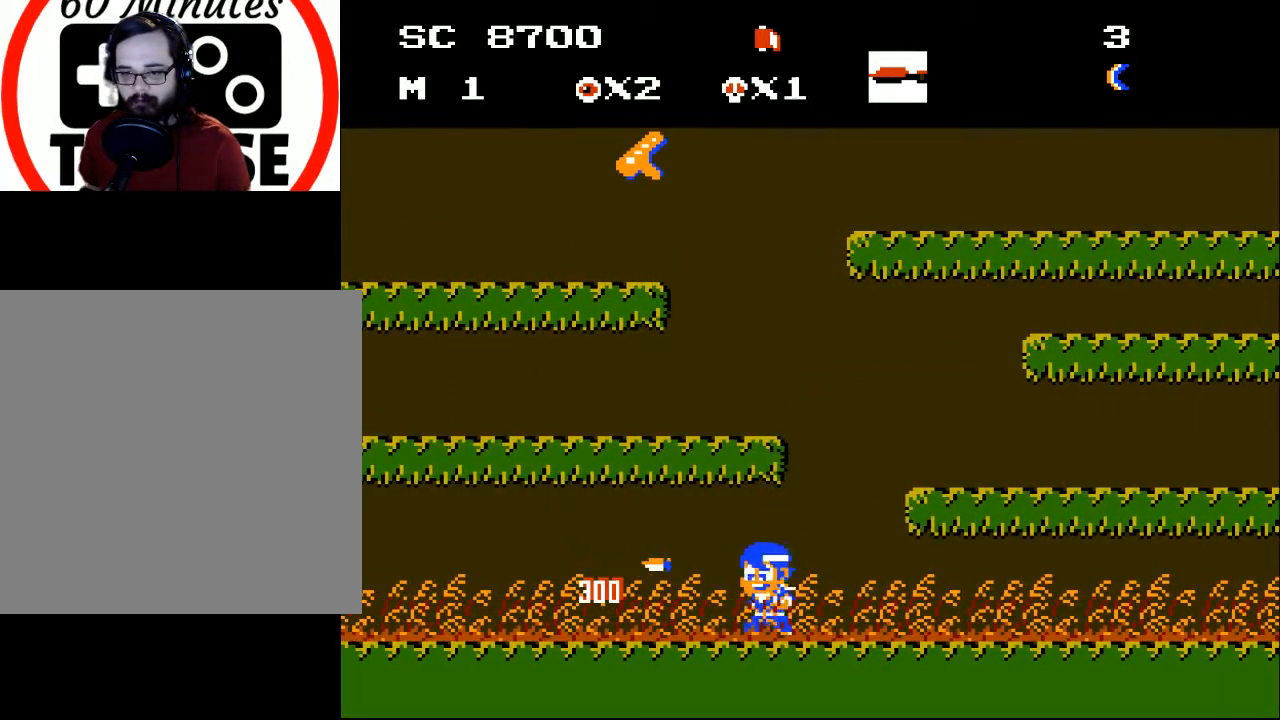
{"buttons": ["A"], "events": [[33, "X", "down"], [100, "X", "up"], [267, "A", "down"], [333, "DPAD_LEFT", "down"], [433, "DPAD_LEFT", "up"]]}
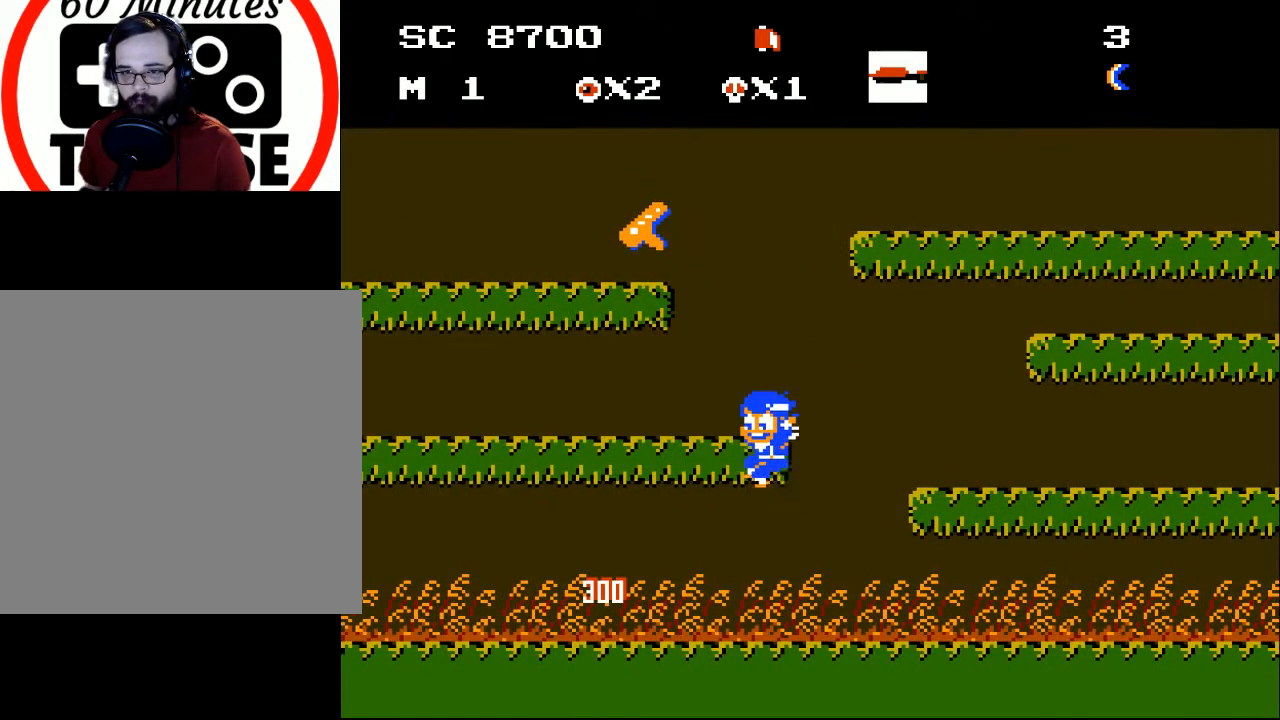
{"buttons": ["DPAD_LEFT"], "events": [[167, "DPAD_LEFT", "down"], [400, "A", "up"]]}
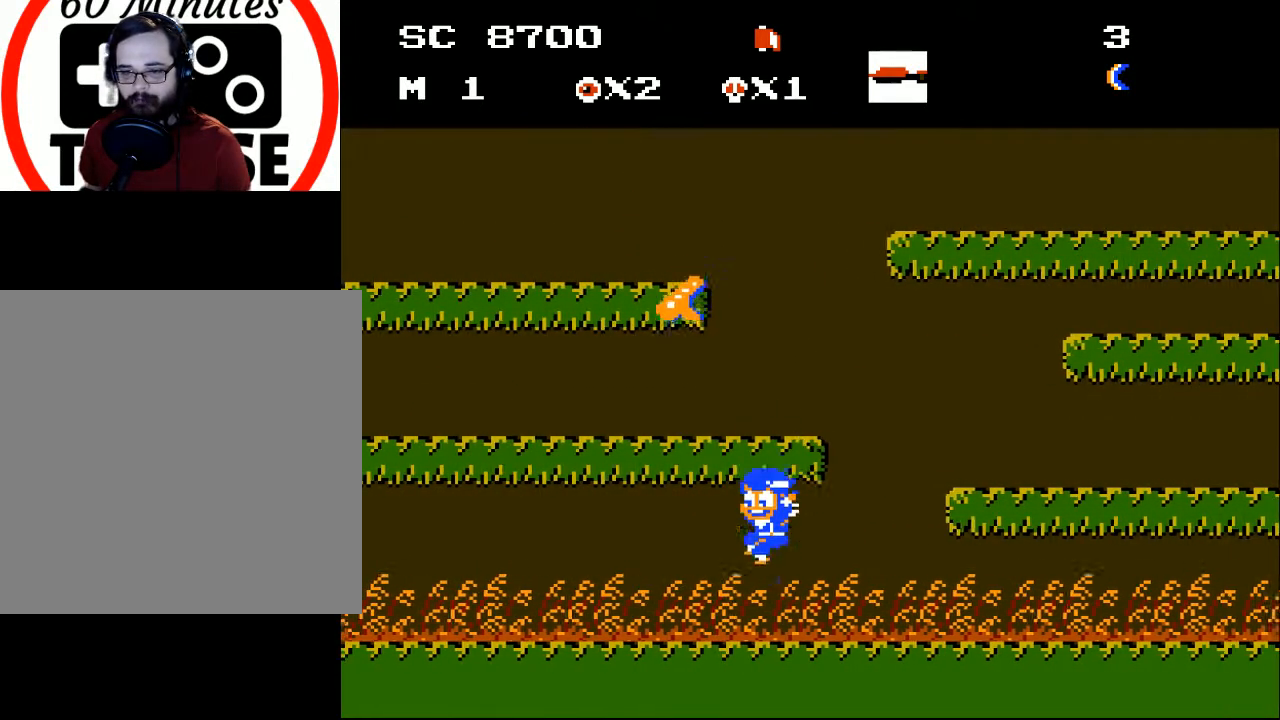
{"buttons": ["A"], "events": [[233, "DPAD_LEFT", "up"], [467, "A", "down"]]}
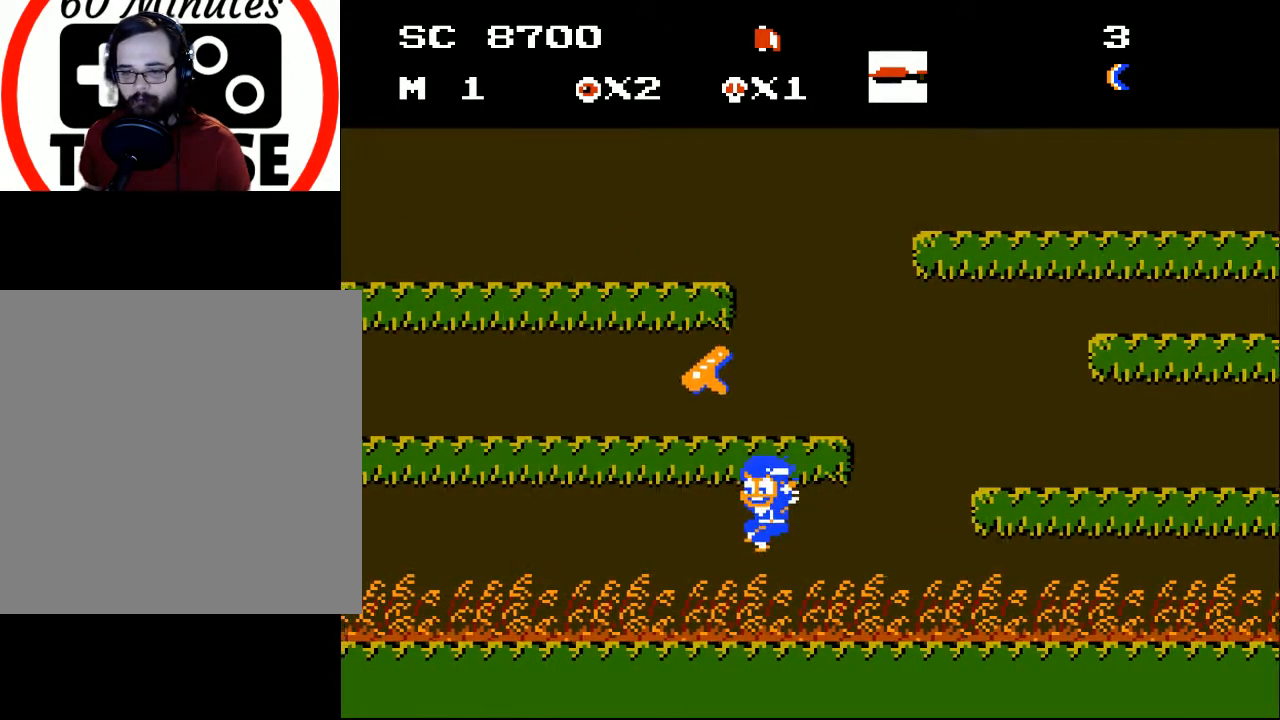
{"buttons": ["A", "DPAD_LEFT"], "events": [[67, "DPAD_LEFT", "down"]]}
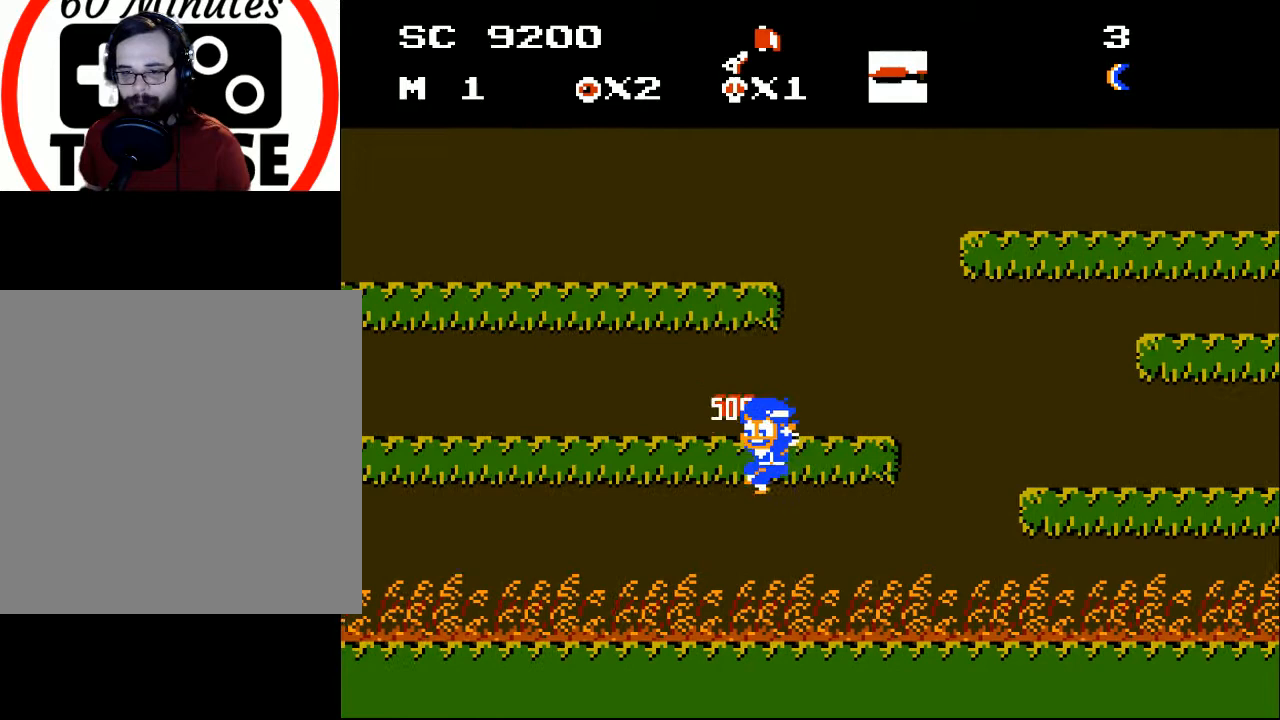
{"buttons": ["DPAD_LEFT"], "events": [[200, "A", "up"]]}
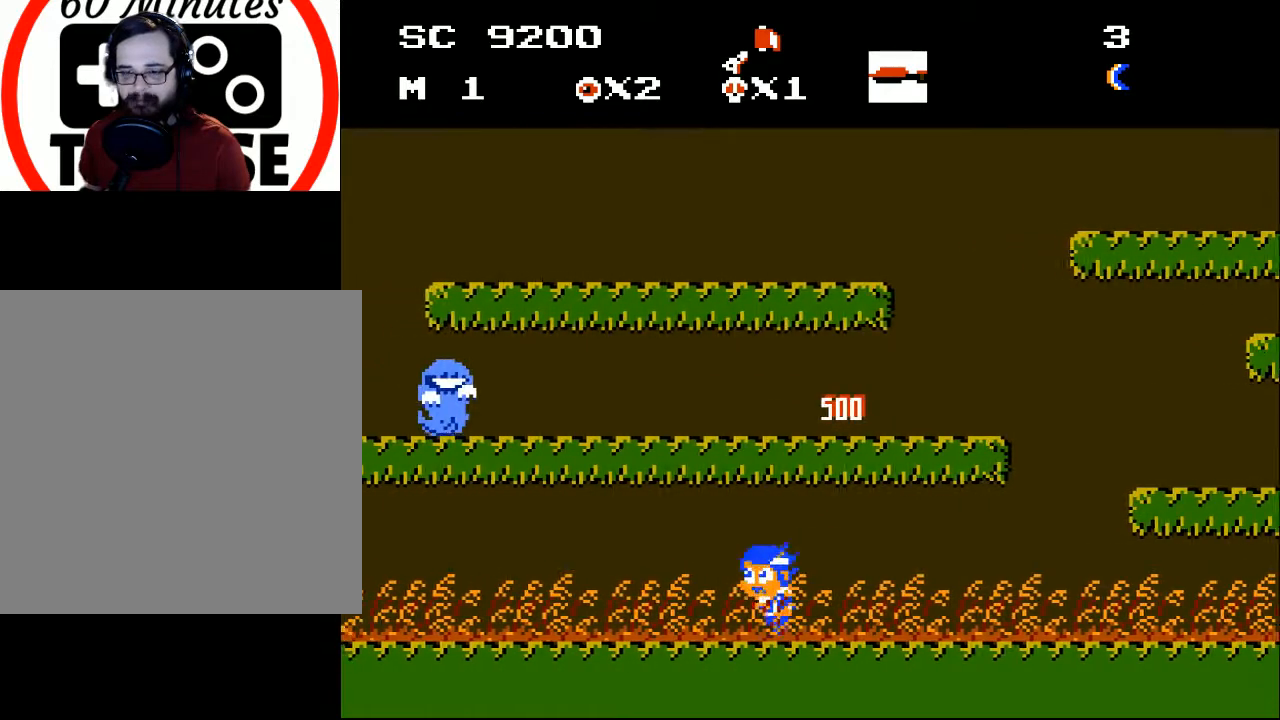
{"buttons": ["A"], "events": [[100, "DPAD_LEFT", "up"], [400, "A", "down"]]}
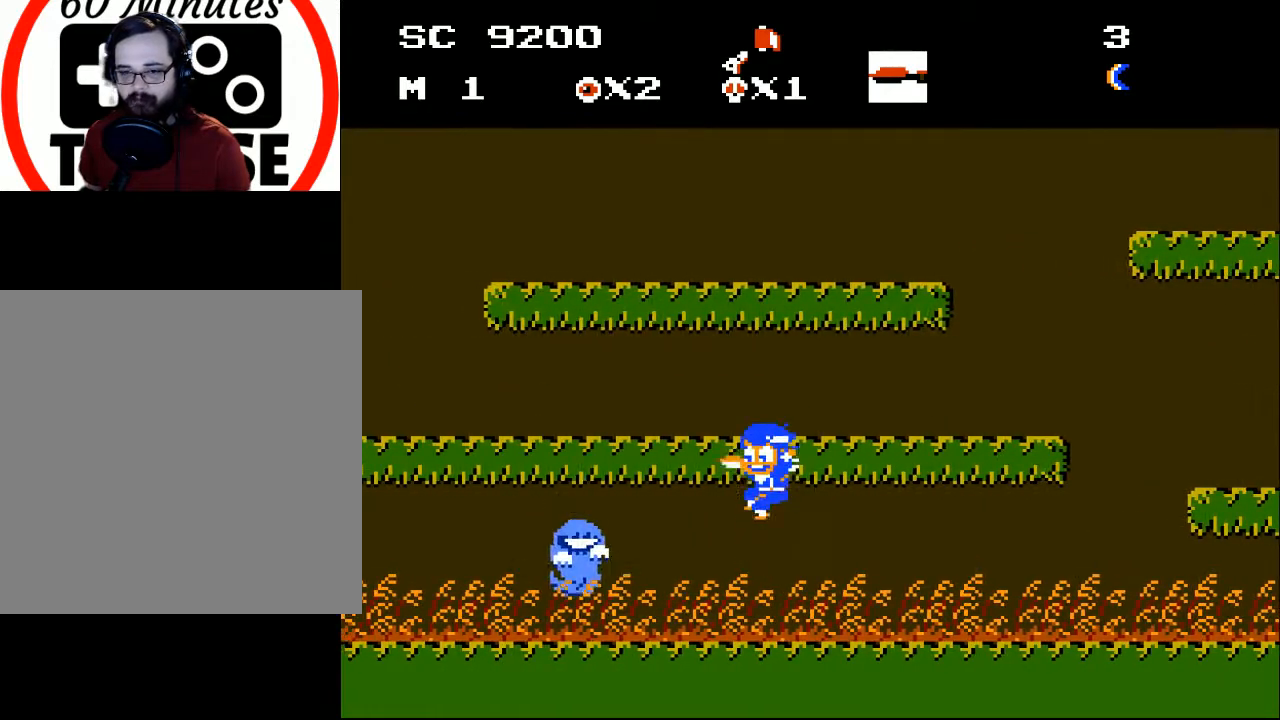
{"buttons": ["DPAD_RIGHT"], "events": [[167, "X", "down"], [267, "A", "up"], [267, "X", "up"], [300, "DPAD_RIGHT", "down"]]}
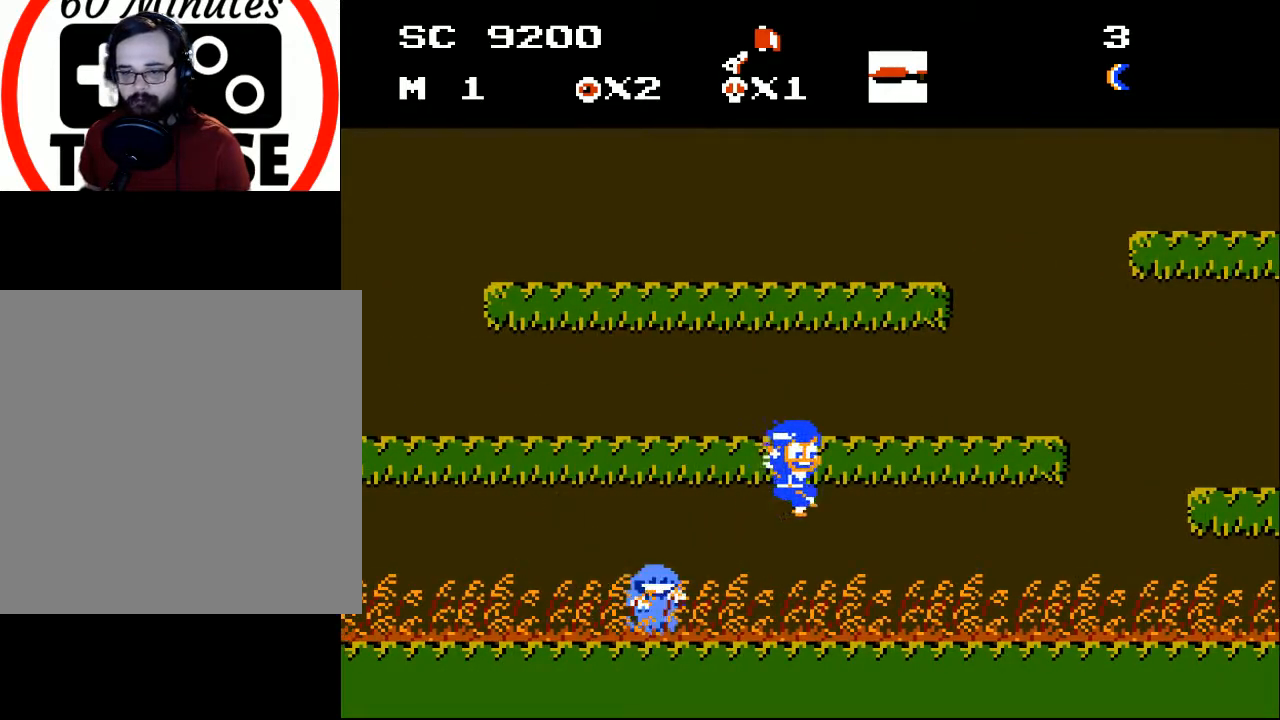
{"buttons": [], "events": [[333, "DPAD_RIGHT", "up"], [367, "DPAD_LEFT", "down"], [467, "DPAD_LEFT", "up"], [467, "X", "down"], [500, "X", "up"]]}
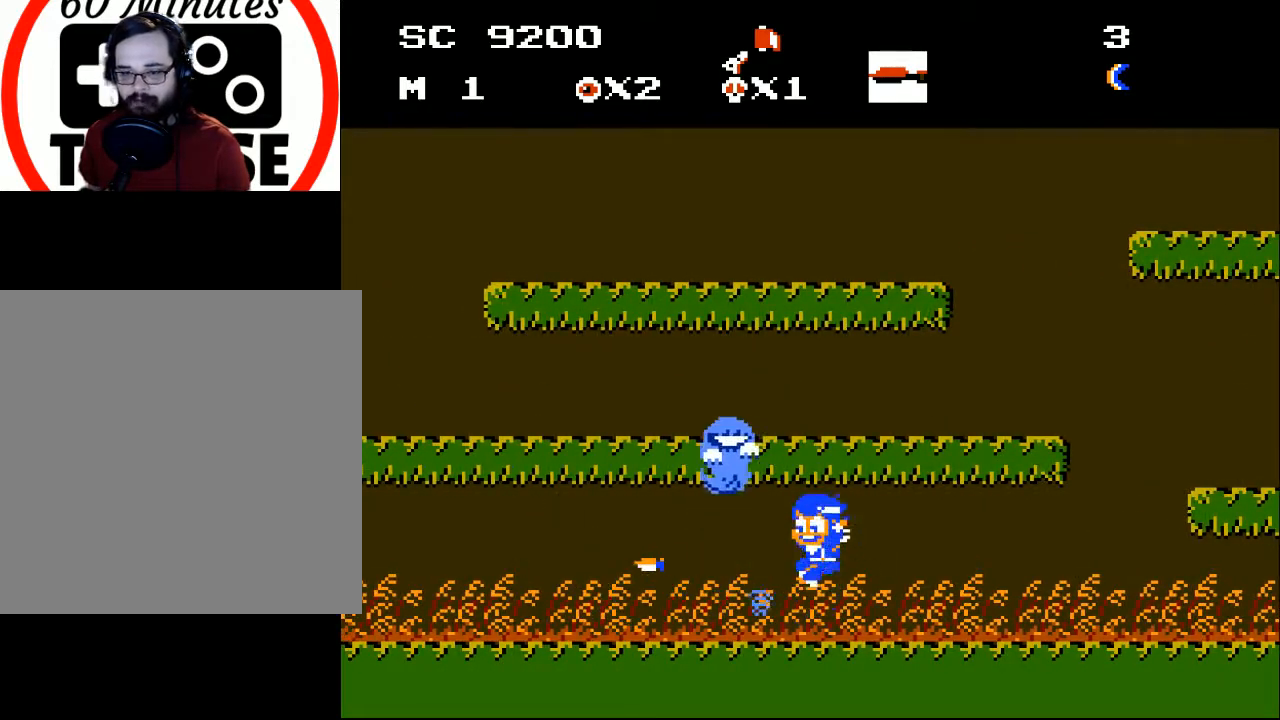
{"buttons": ["A", "DPAD_RIGHT"], "events": [[67, "A", "down"], [267, "DPAD_RIGHT", "down"]]}
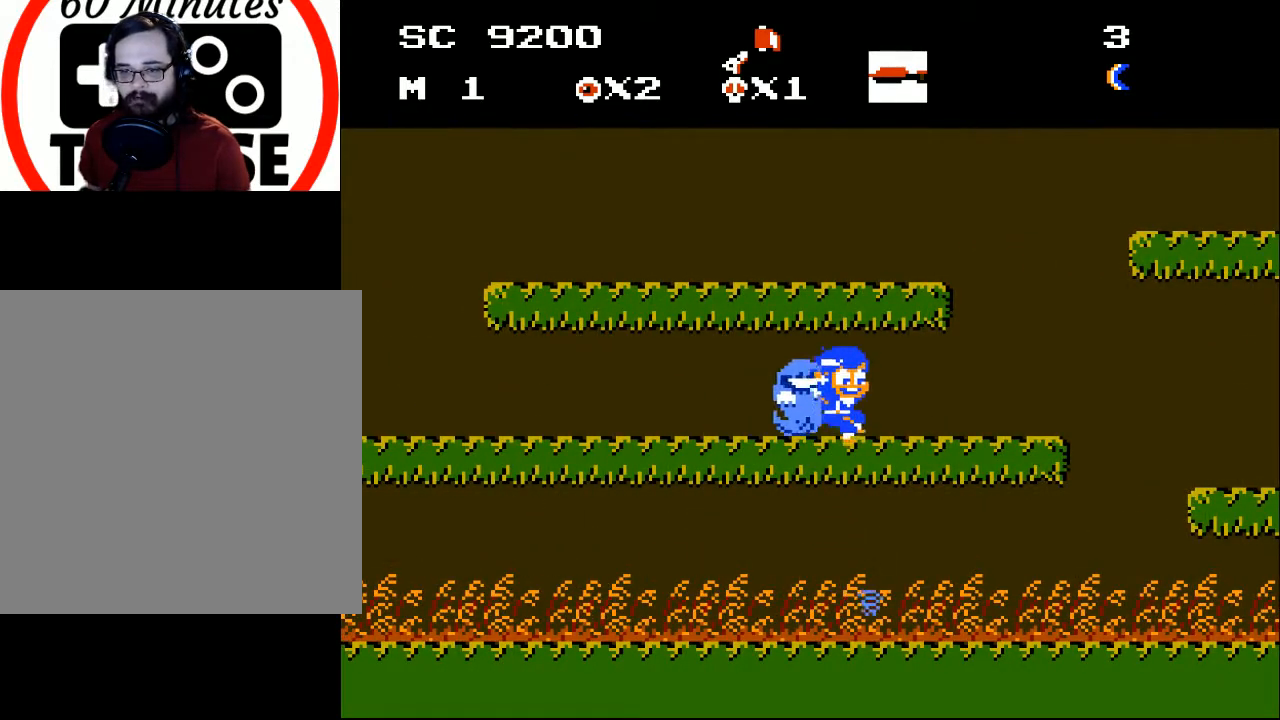
{"buttons": ["DPAD_LEFT"], "events": [[100, "A", "up"], [333, "DPAD_RIGHT", "up"], [367, "DPAD_LEFT", "down"]]}
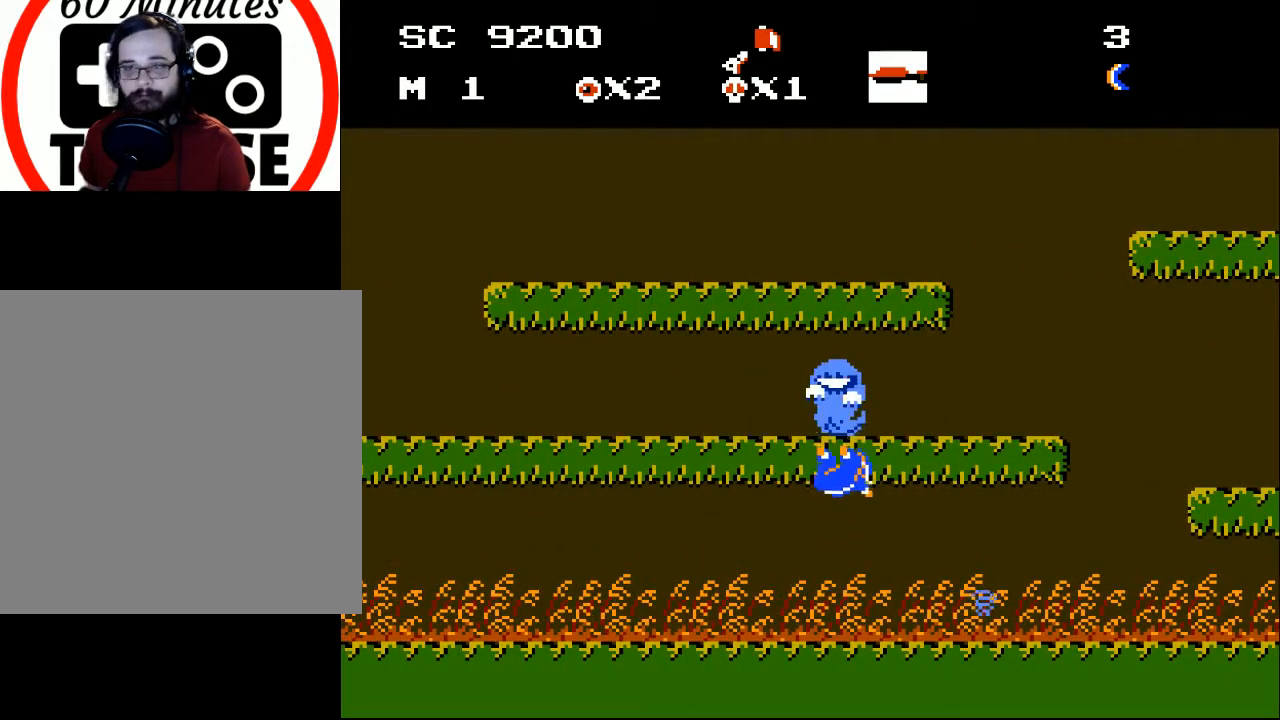
{"buttons": [], "events": [[133, "DPAD_LEFT", "up"]]}
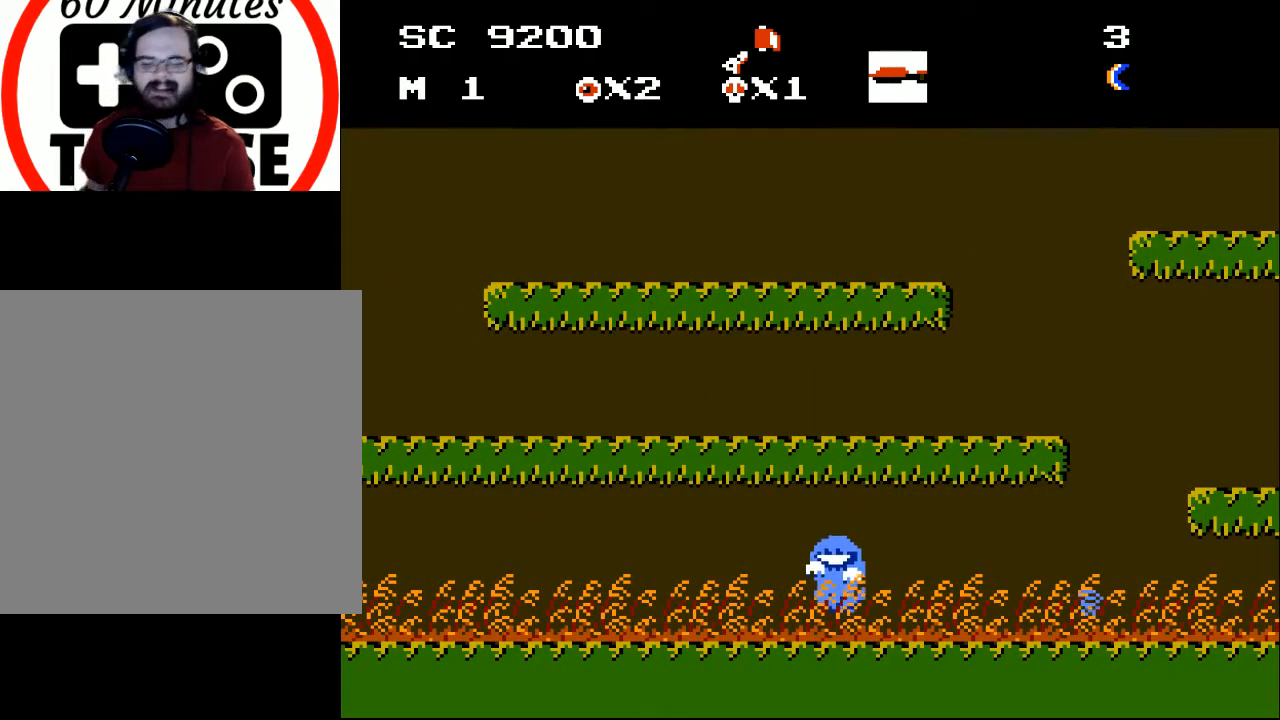
{"buttons": [], "events": []}
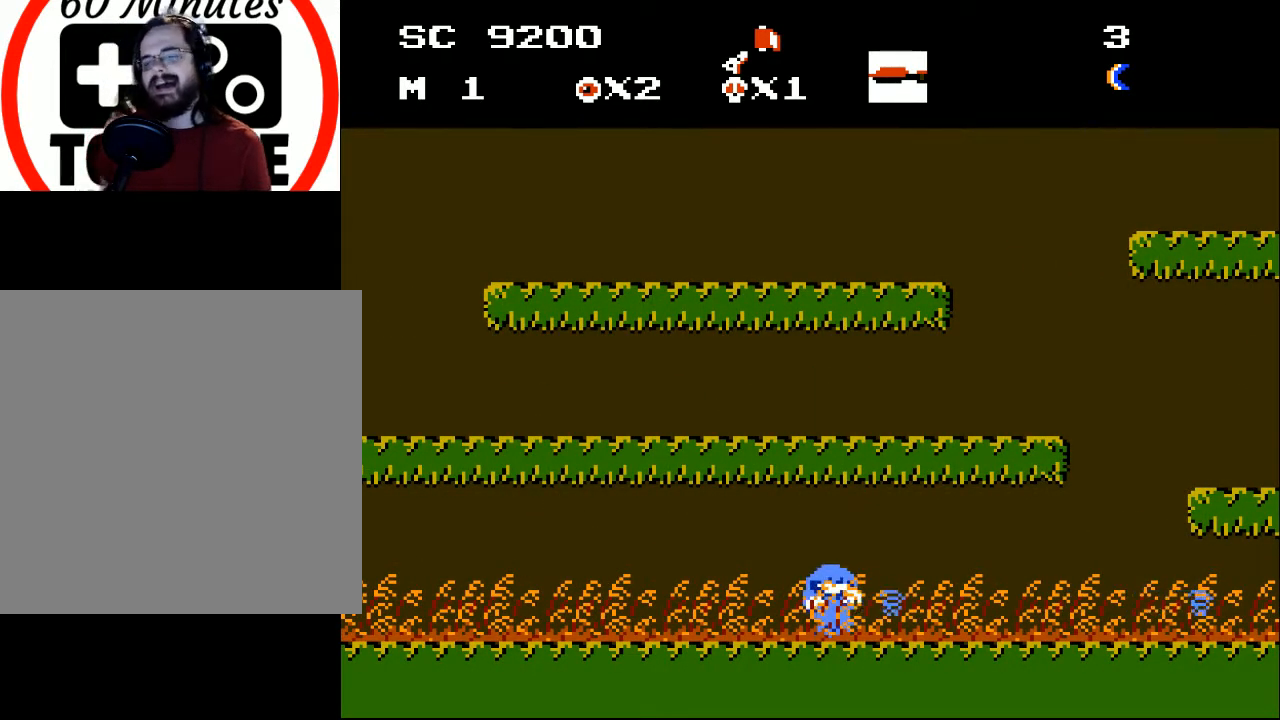
{"buttons": [], "events": []}
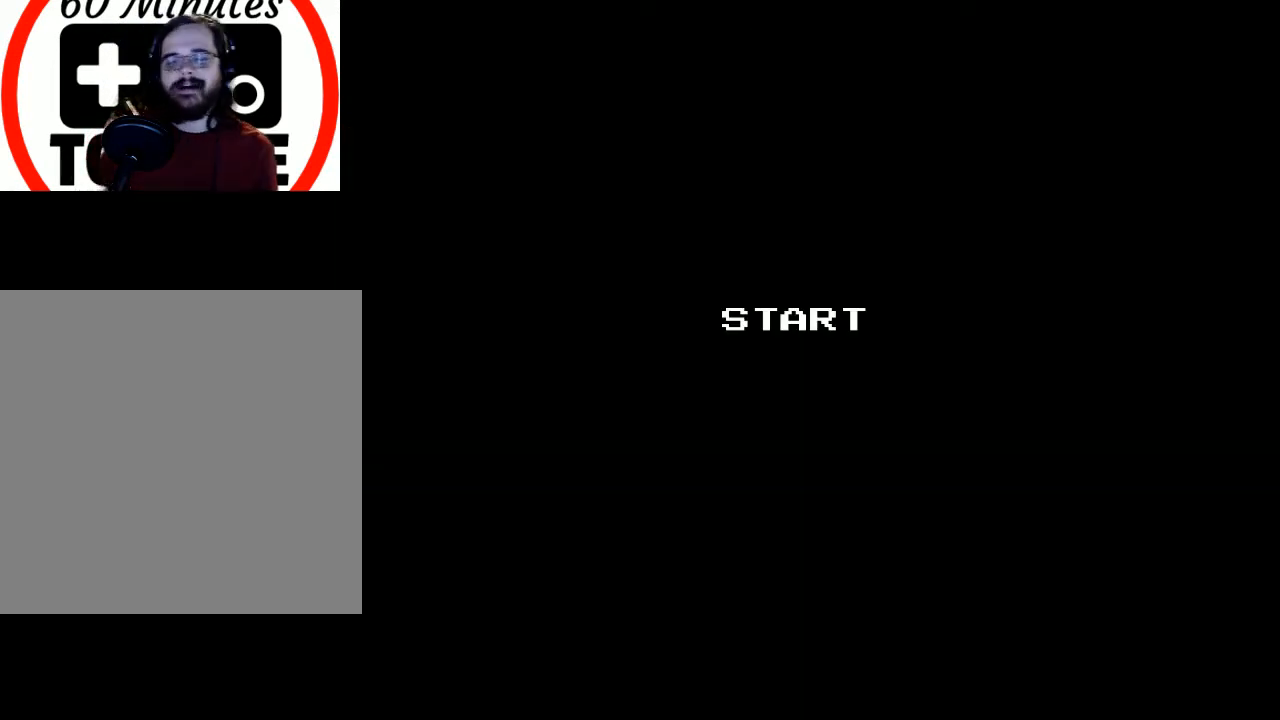
{"buttons": [], "events": []}
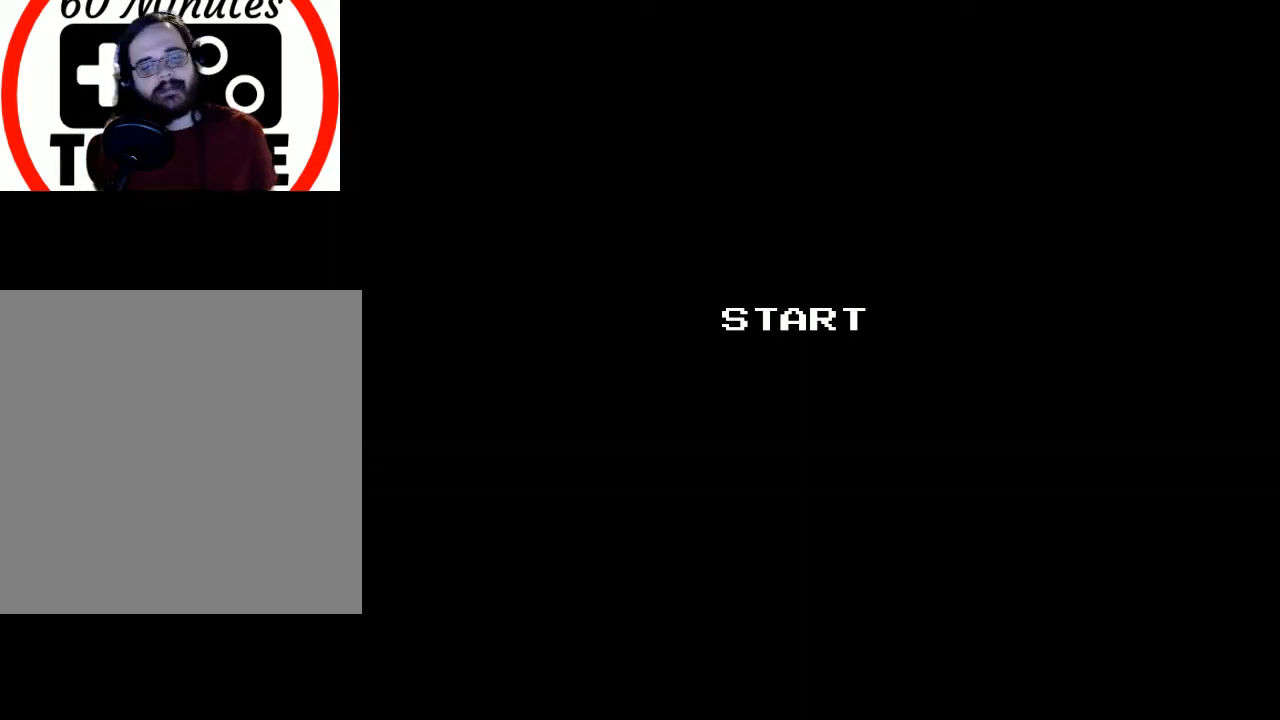
{"buttons": [], "events": [[133, "DPAD_LEFT", "down"], [267, "A", "down"], [333, "DPAD_LEFT", "up"], [400, "A", "up"]]}
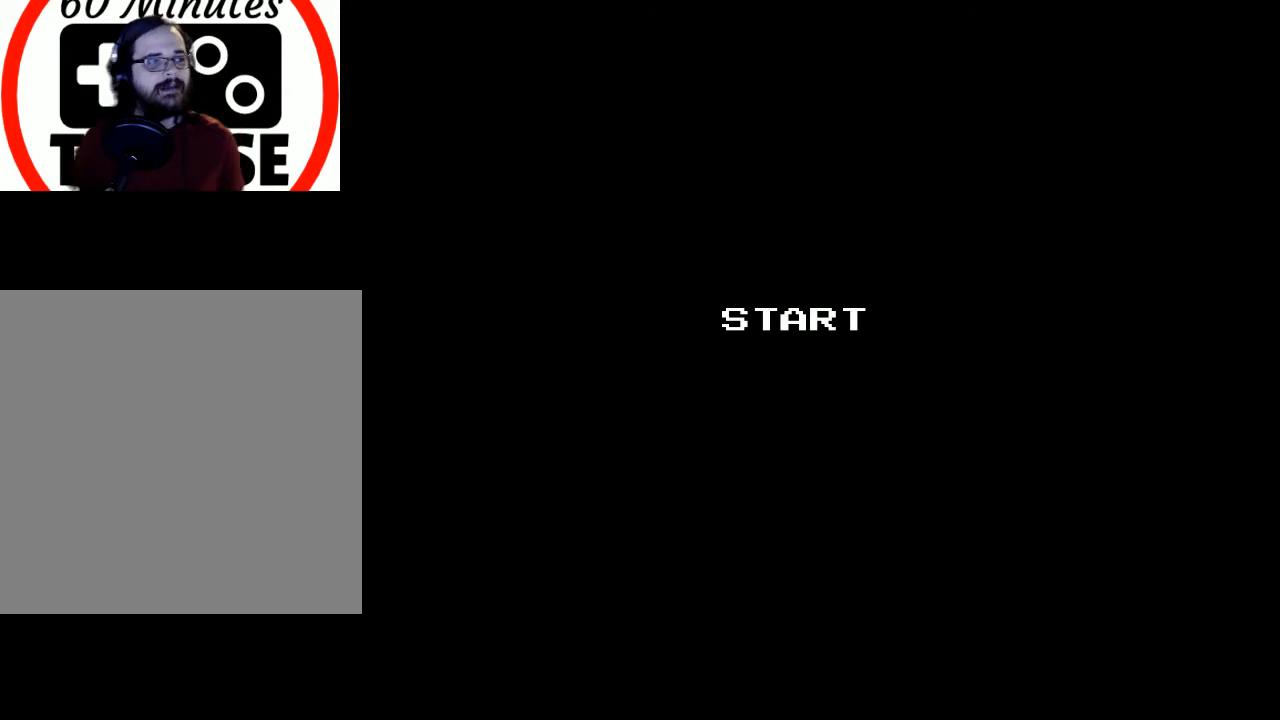
{"buttons": [], "events": []}
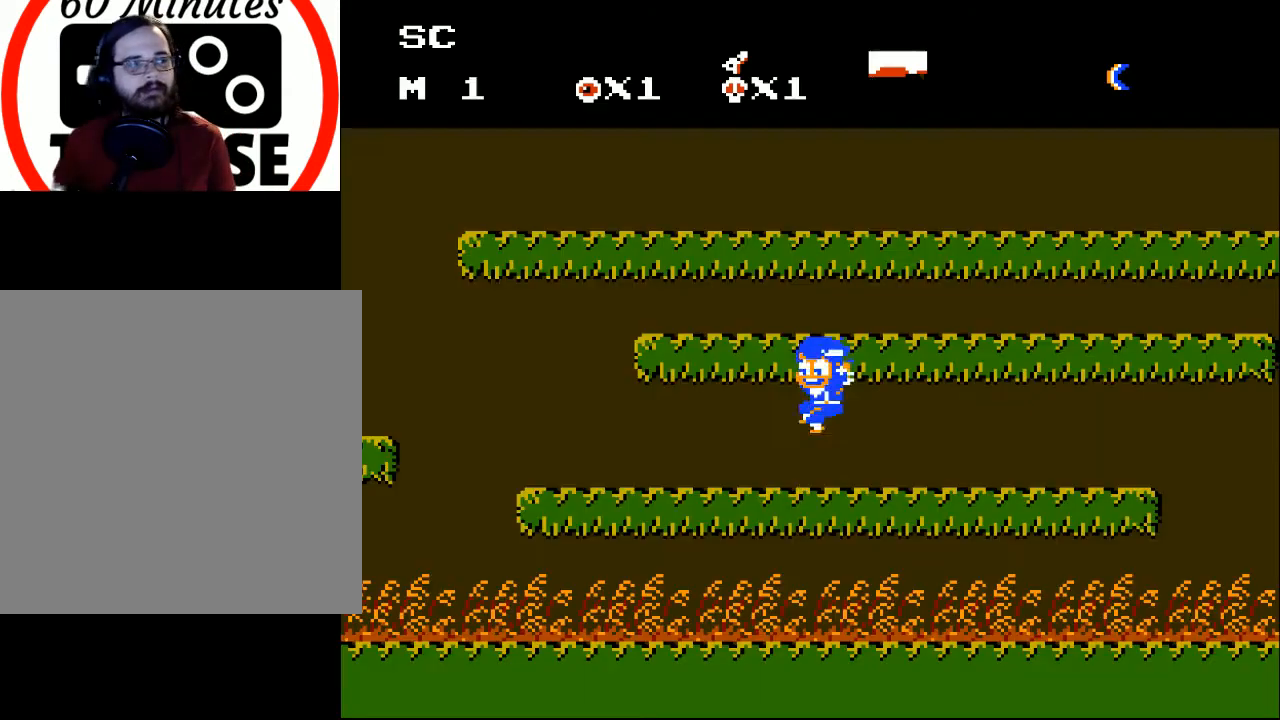
{"buttons": [], "events": []}
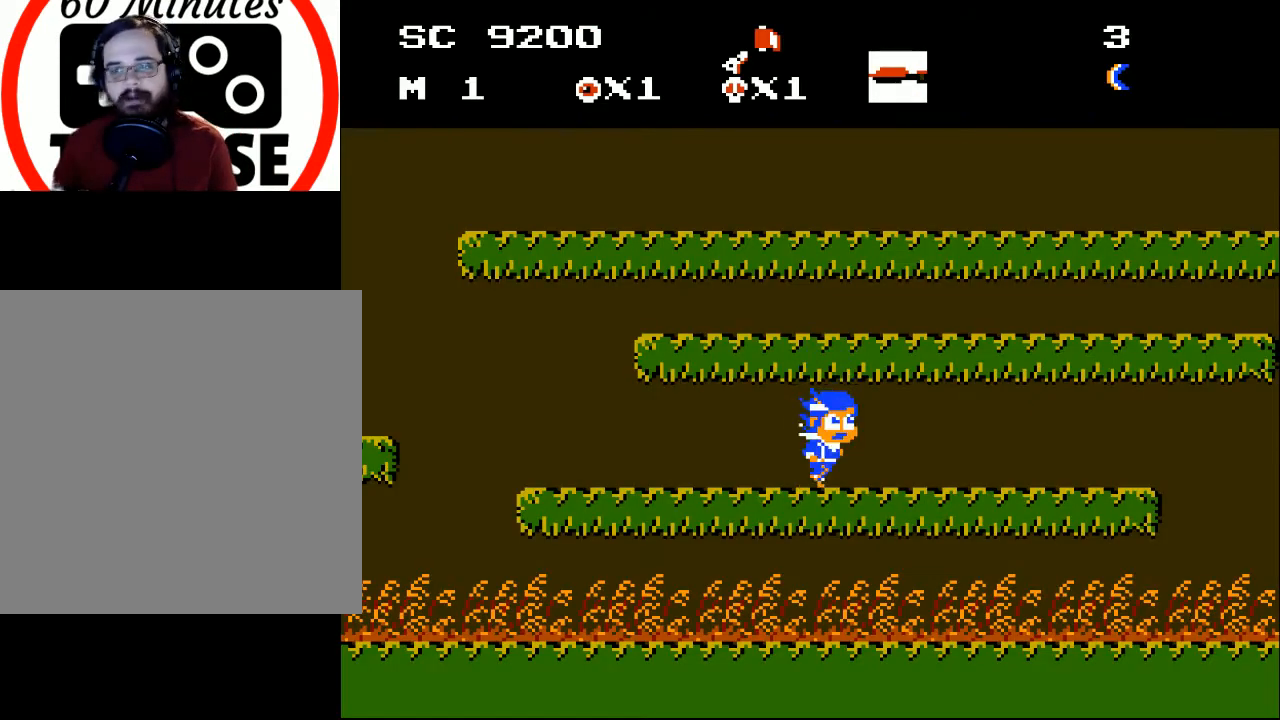
{"buttons": ["DPAD_RIGHT"], "events": [[33, "DPAD_RIGHT", "down"]]}
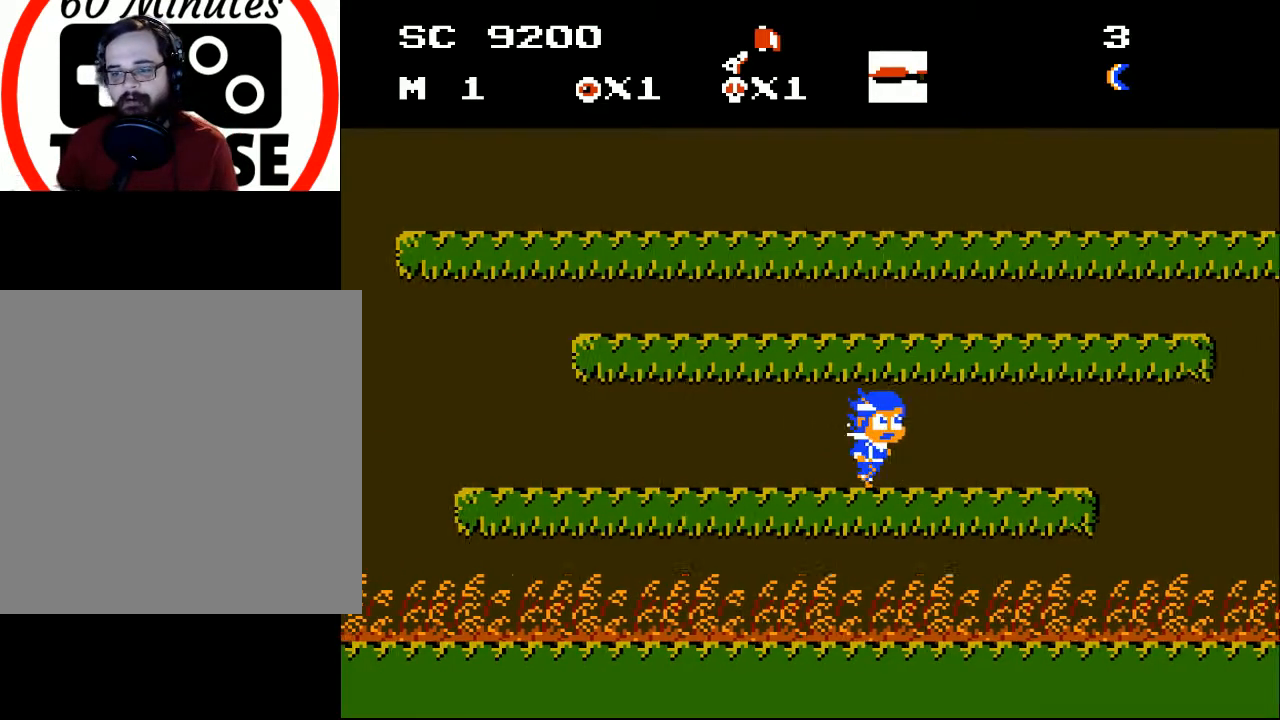
{"buttons": [], "events": [[333, "DPAD_RIGHT", "up"]]}